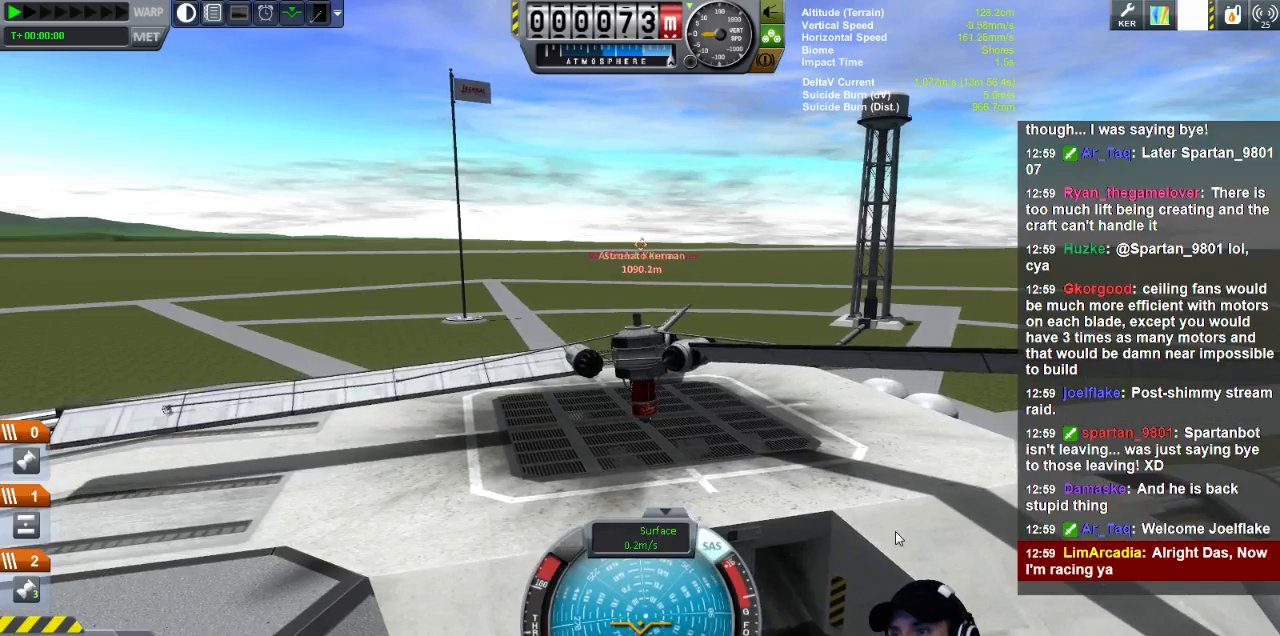
Gameplay with keyboard; each line is a JSON object with the keys held at the frame after it. "events" lists presses ("down") and releases ("up") of "a", "d", "e", "h", "i", "j", "k", "l", "n", "q", "s" and "w" between this image and that frame as [ms after this image, input, new state], when the widget could be followed in between. No other keys are recorded. Mouse input is not recorded.
{"keys": ["d"], "events": [[80, "d", "down"]]}
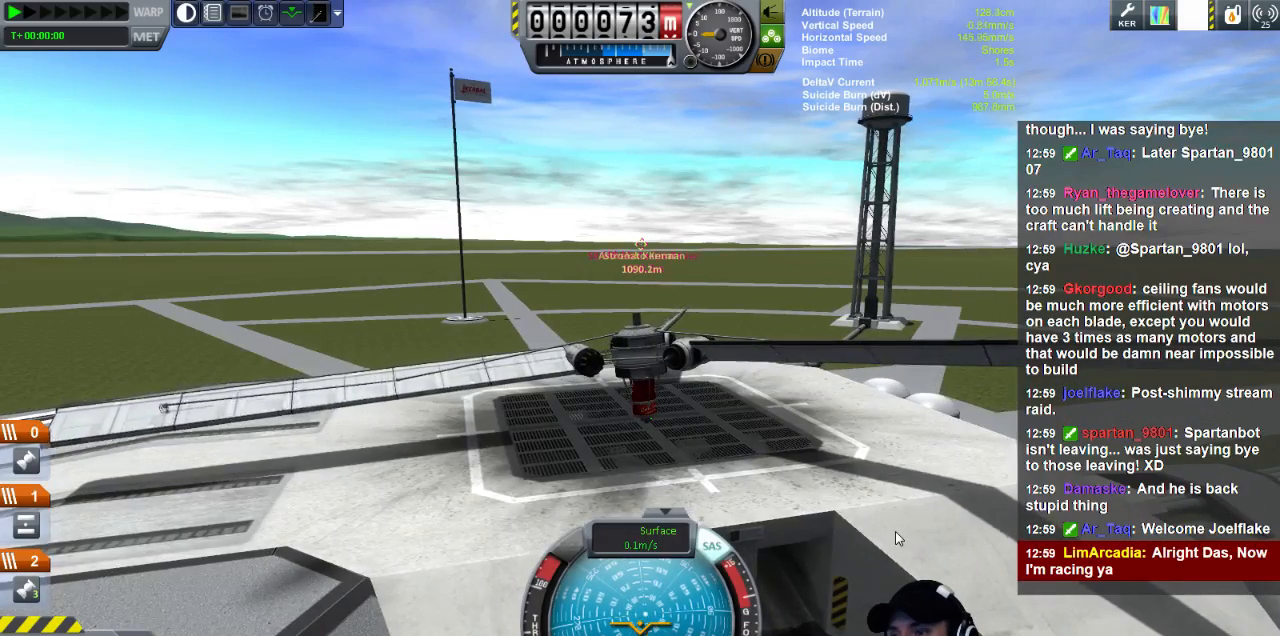
{"keys": ["s"], "events": [[160, "s", "down"], [320, "d", "up"]]}
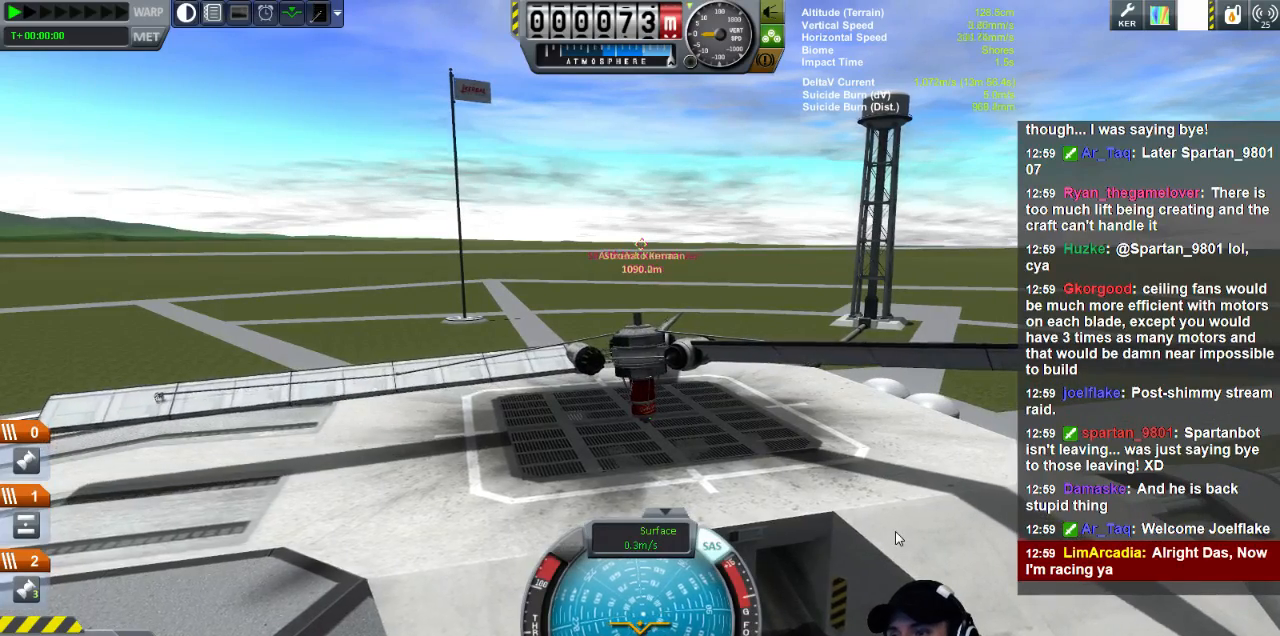
{"keys": ["s"], "events": [[160, "s", "up"], [440, "s", "down"]]}
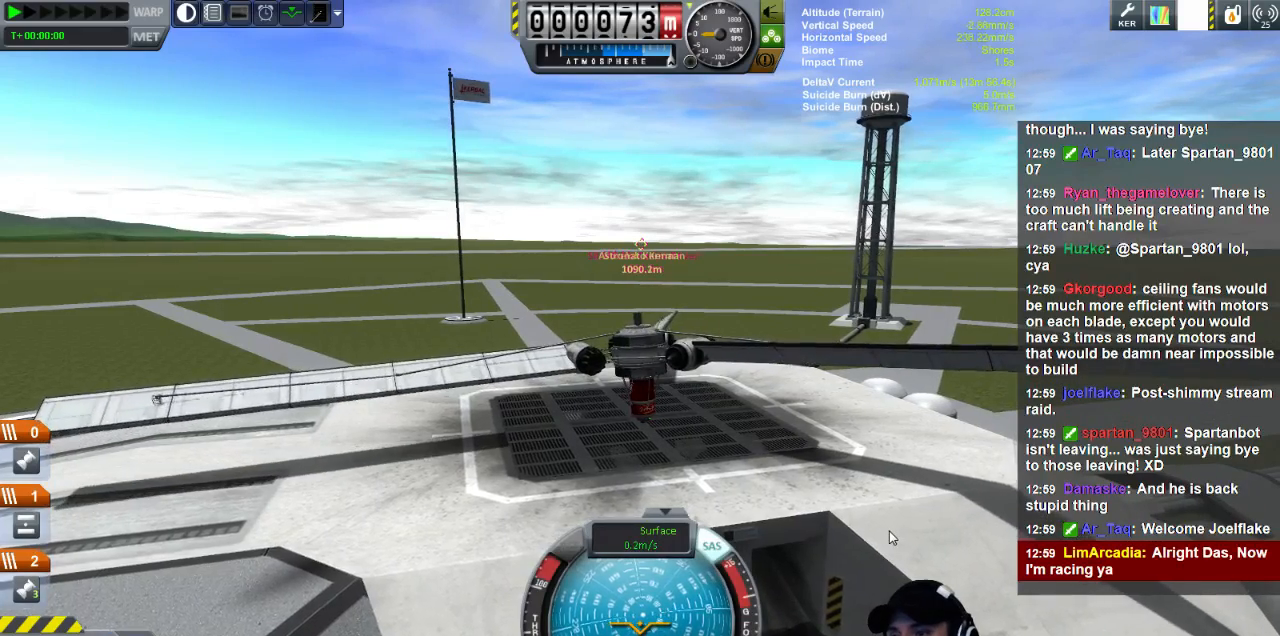
{"keys": [], "events": [[80, "d", "down"], [360, "d", "up"], [440, "s", "up"]]}
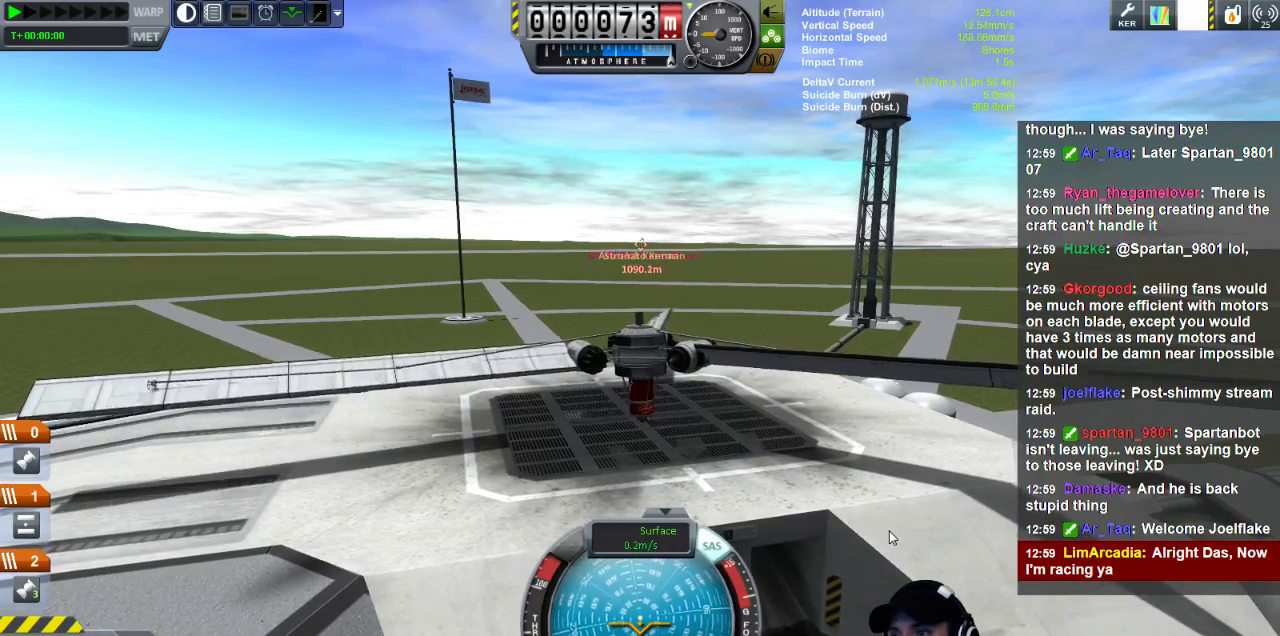
{"keys": [], "events": []}
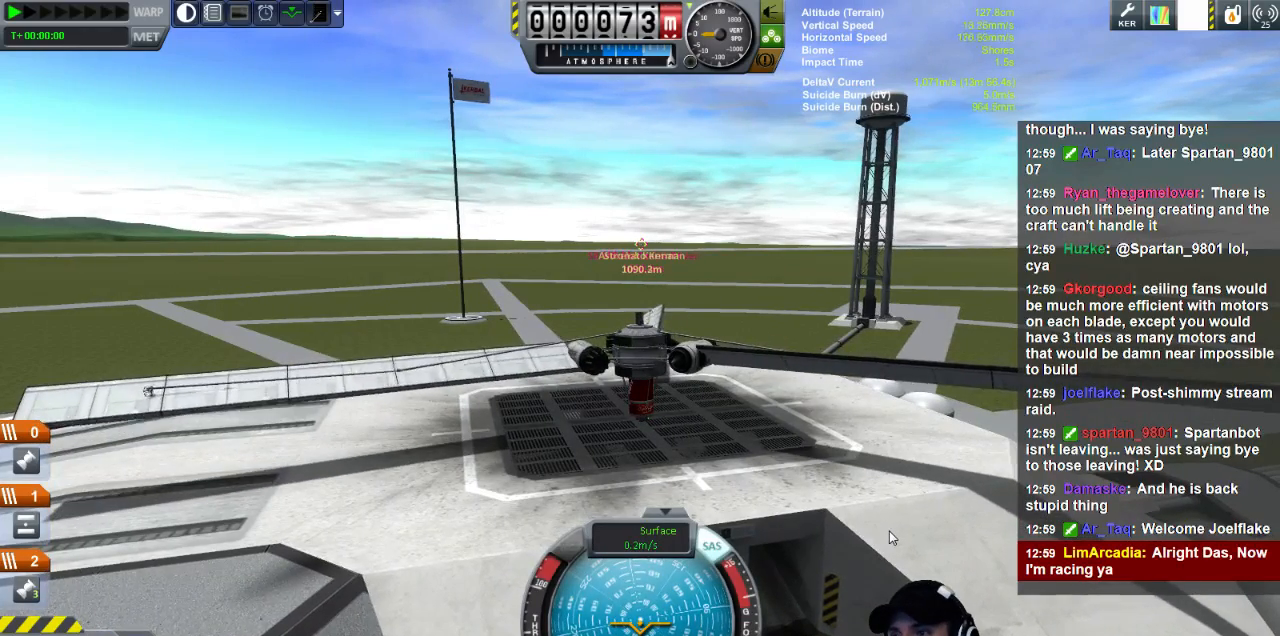
{"keys": ["d", "s"], "events": [[360, "d", "down"], [360, "s", "down"]]}
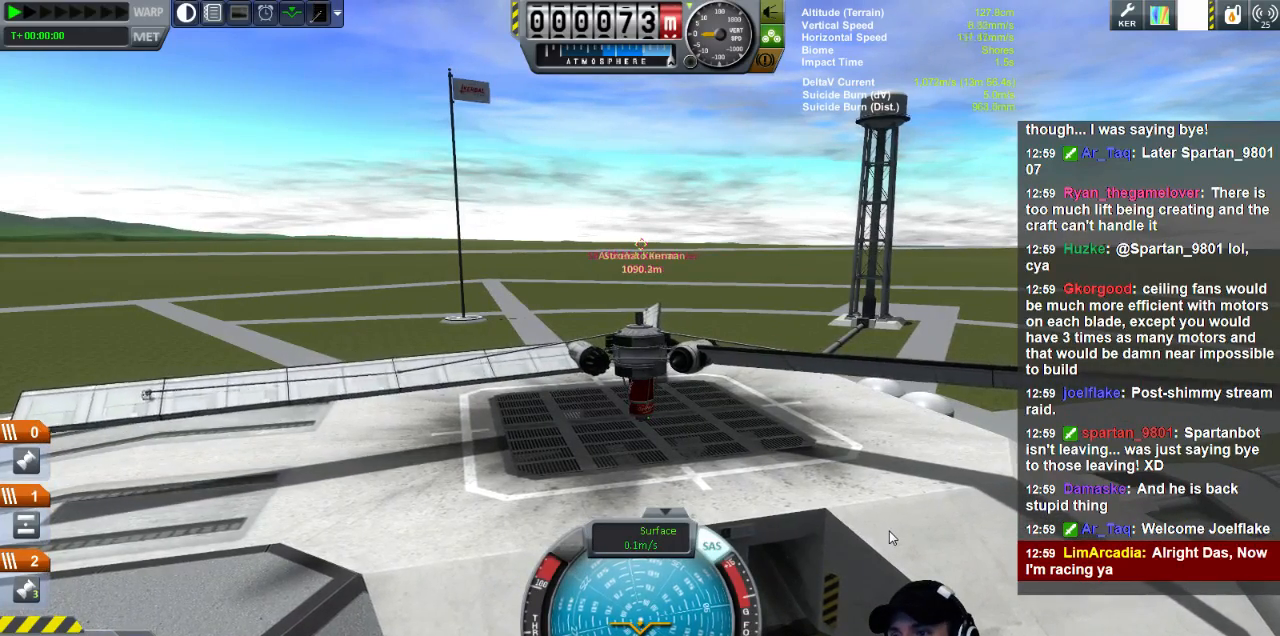
{"keys": [], "events": [[80, "d", "up"], [80, "s", "up"]]}
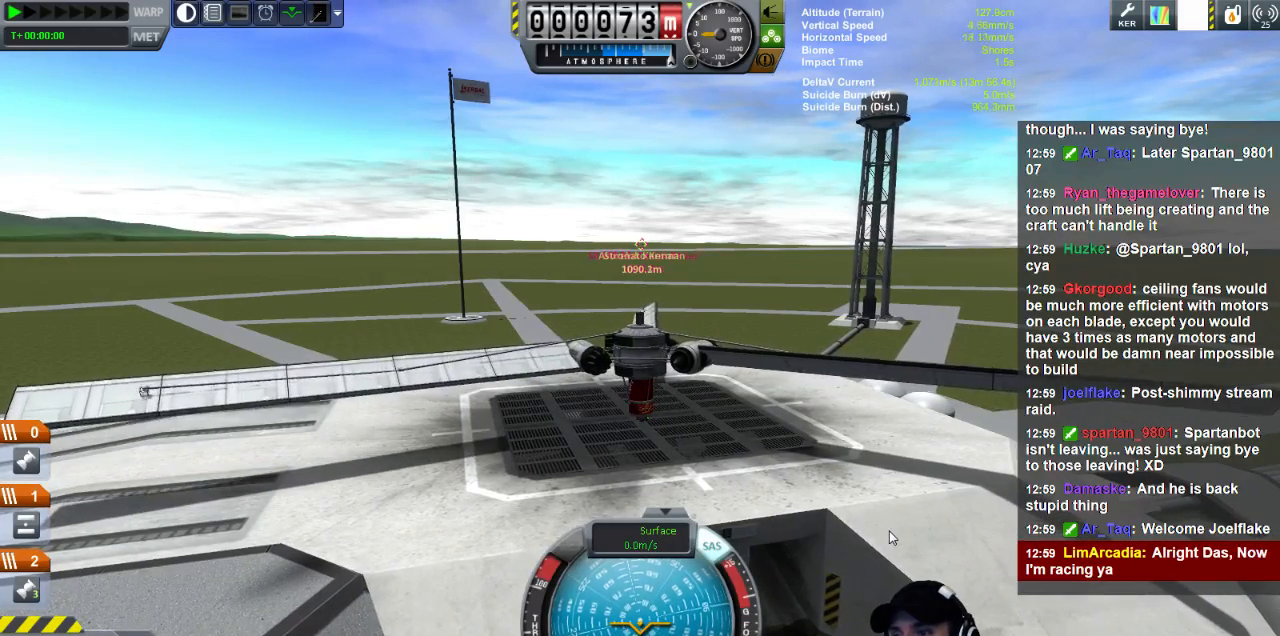
{"keys": [], "events": [[200, "d", "down"], [200, "s", "down"], [320, "d", "up"], [400, "s", "up"]]}
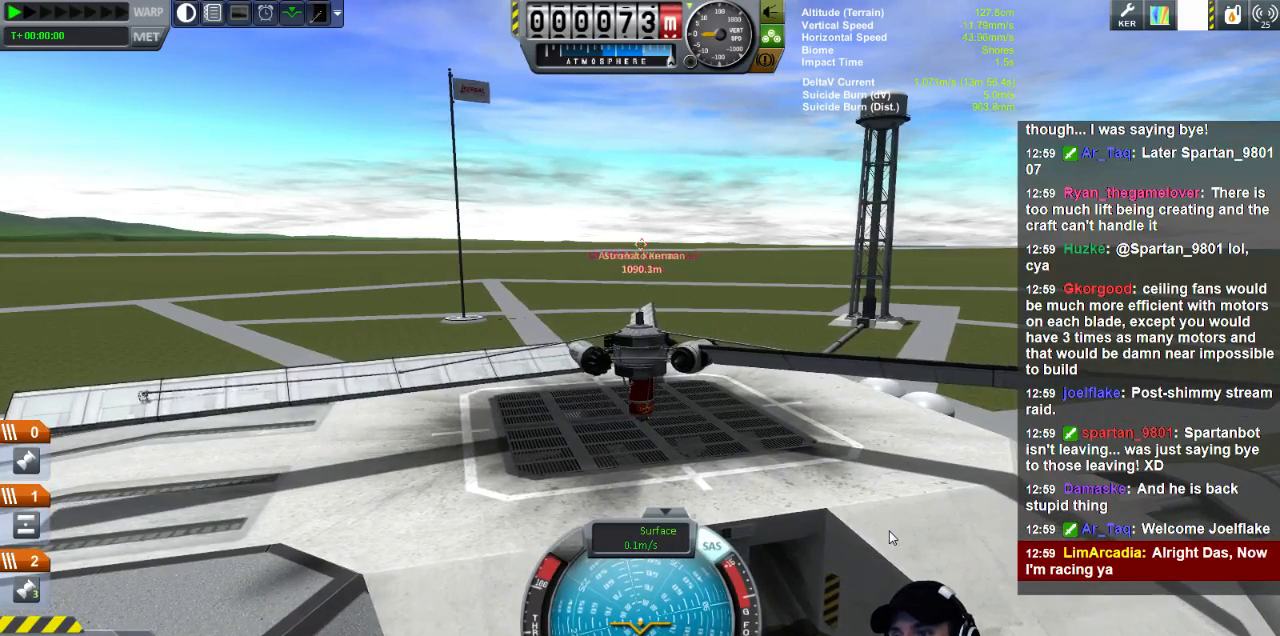
{"keys": [], "events": [[440, "d", "down"], [440, "s", "down"], [520, "d", "up"], [520, "s", "up"]]}
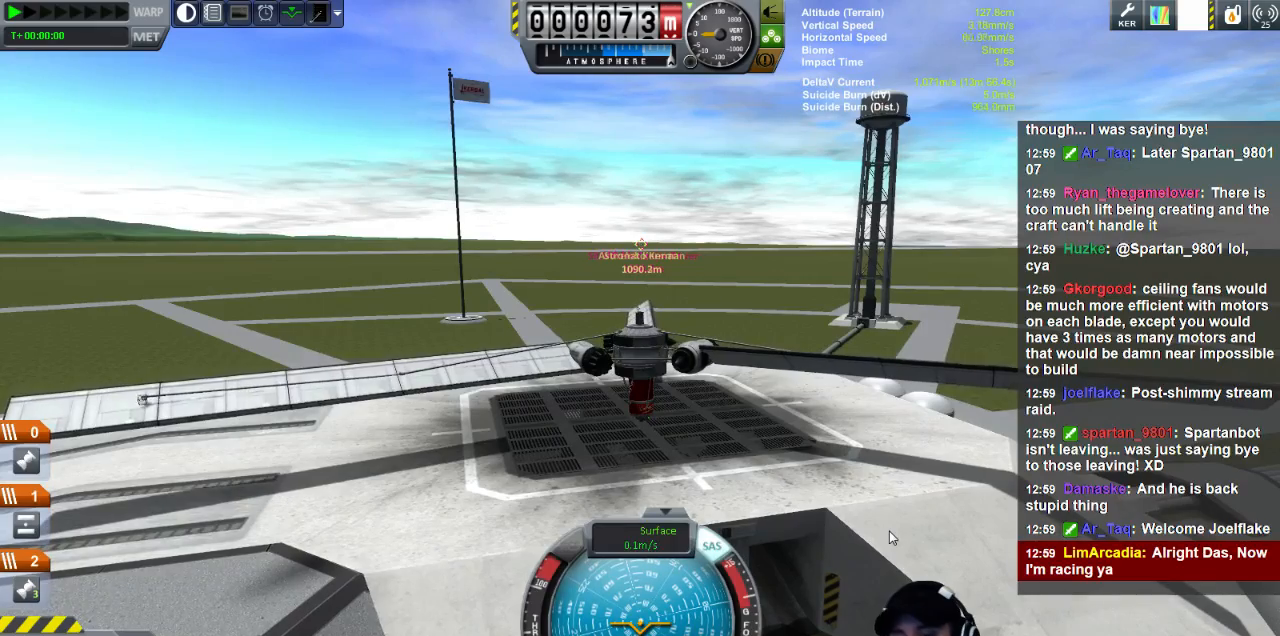
{"keys": [], "events": []}
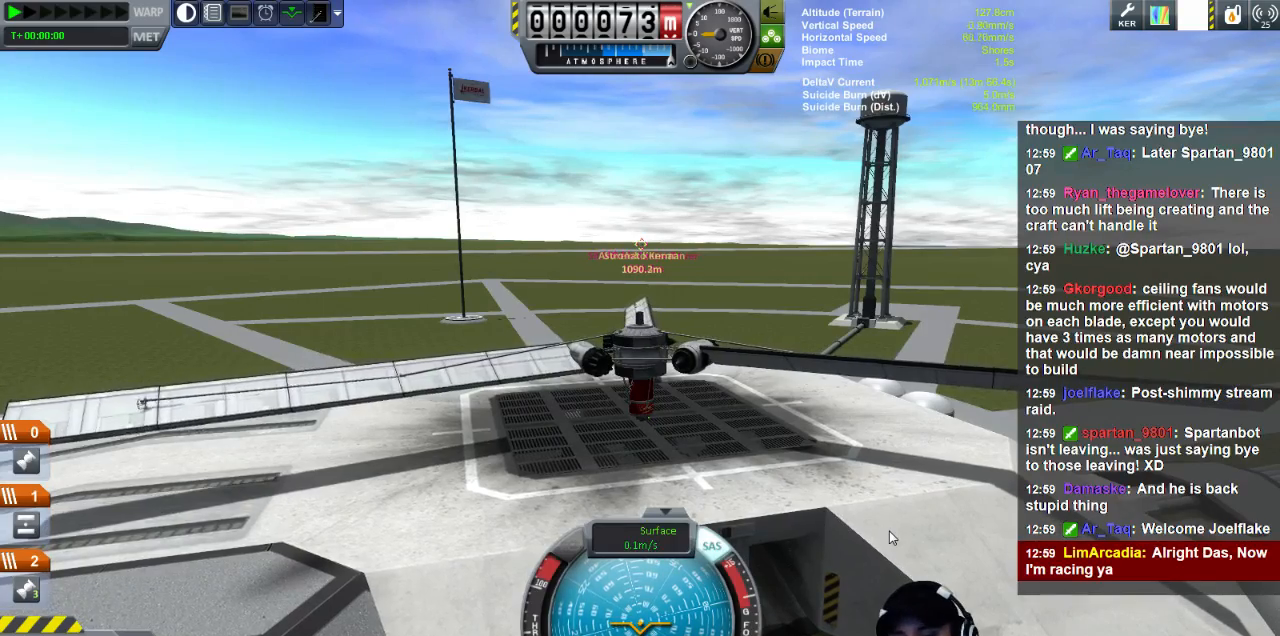
{"keys": [], "events": [[40, "d", "down"], [80, "s", "down"], [160, "d", "up"], [160, "s", "up"]]}
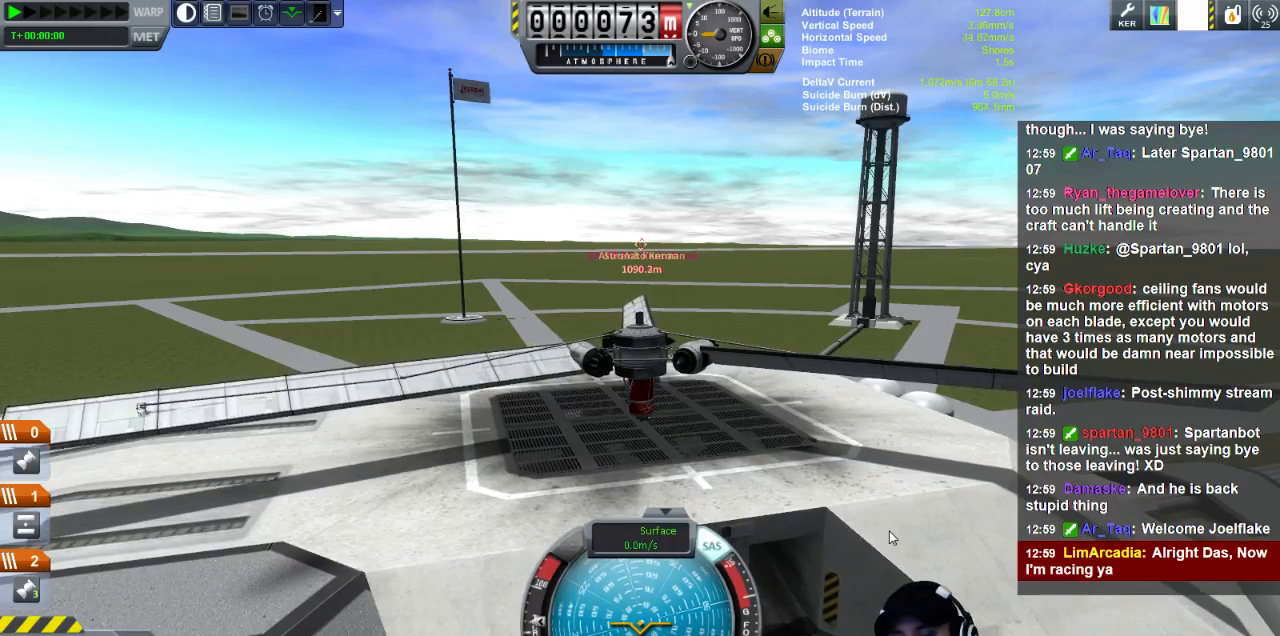
{"keys": [], "events": []}
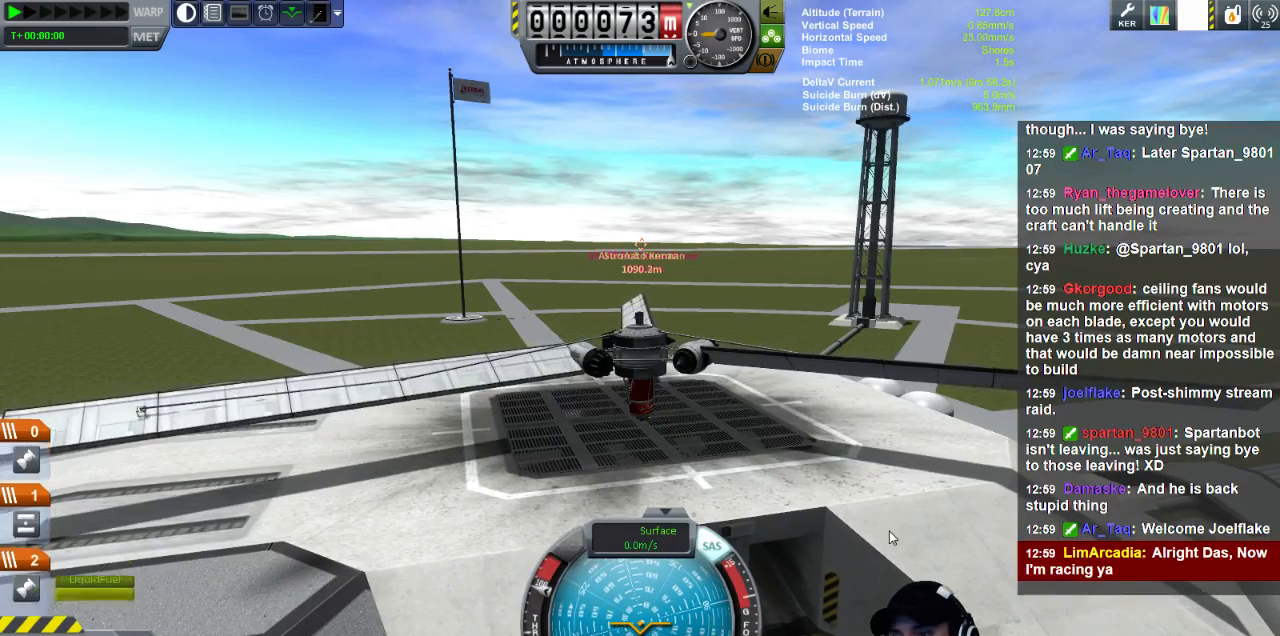
{"keys": [], "events": [[120, "d", "down"], [240, "s", "down"], [280, "d", "up"], [280, "s", "up"]]}
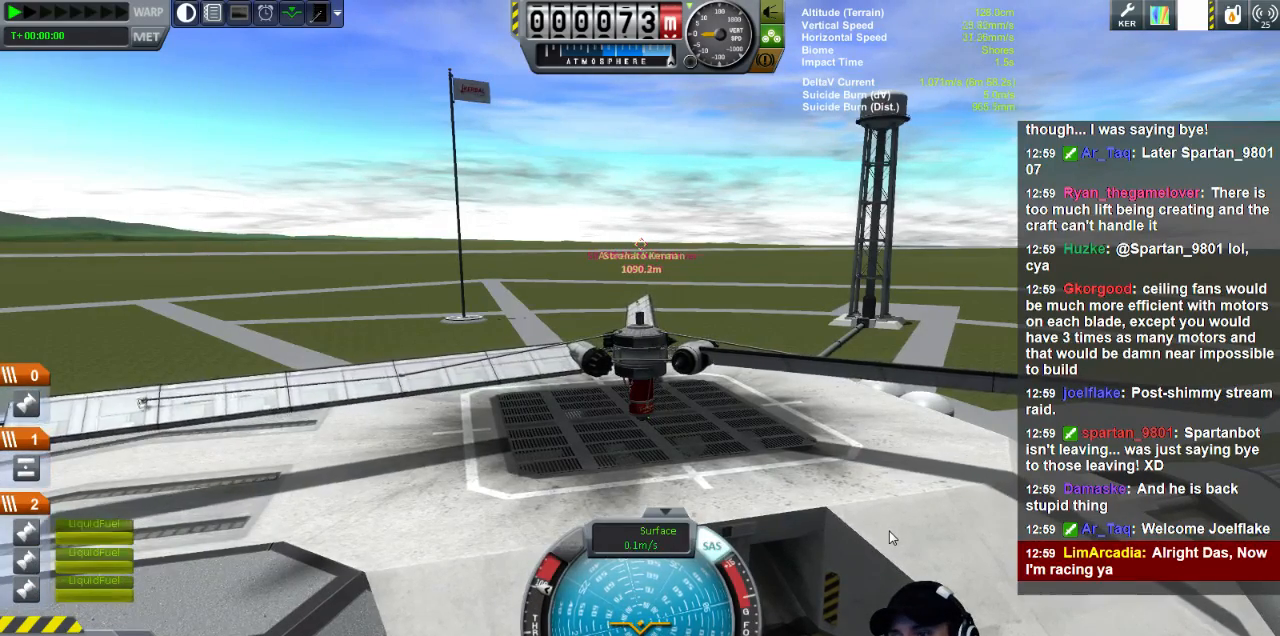
{"keys": [], "events": []}
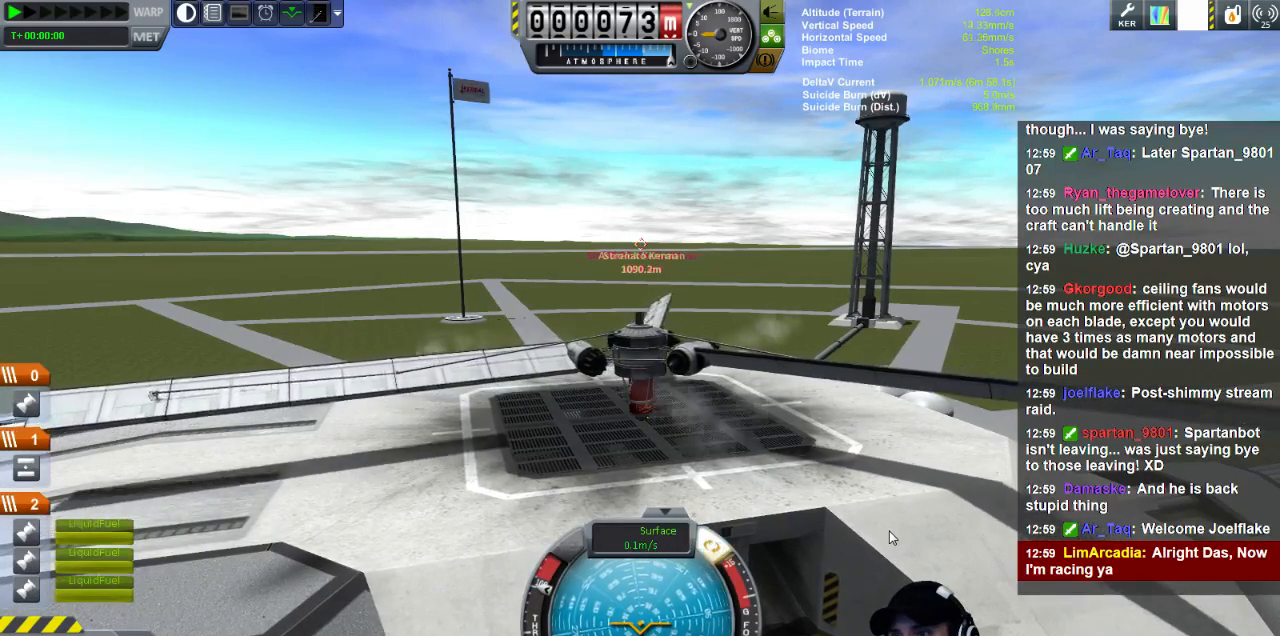
{"keys": [], "events": []}
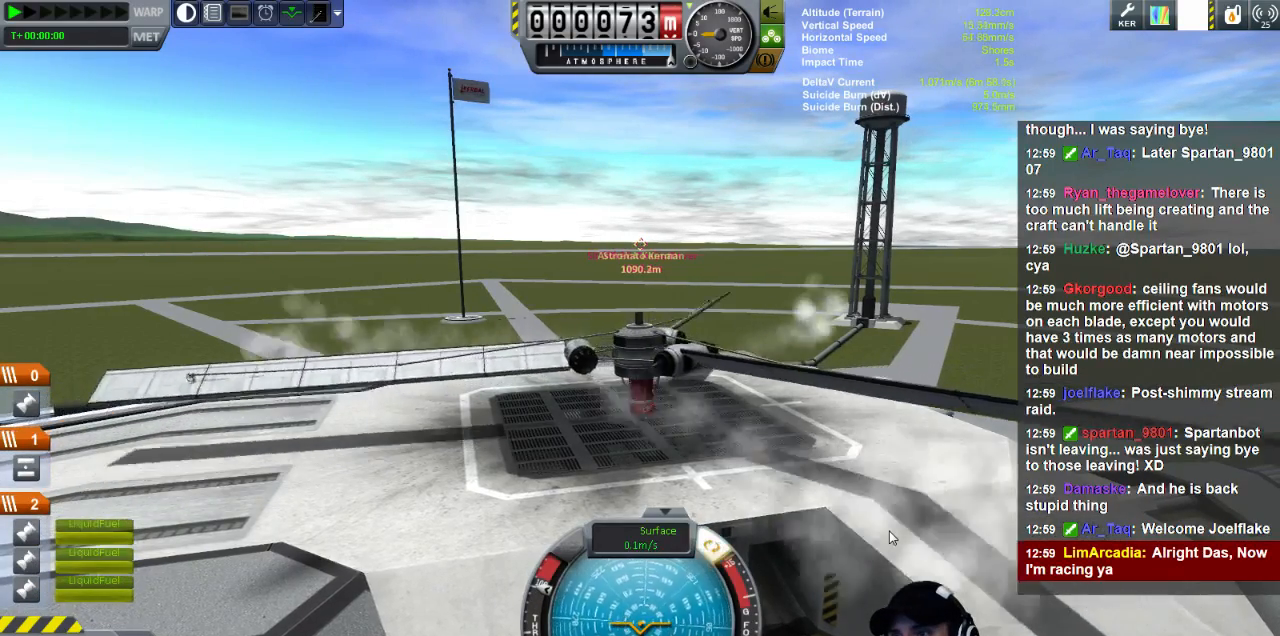
{"keys": [], "events": [[200, "d", "down"], [200, "s", "down"], [280, "d", "up"], [320, "s", "up"]]}
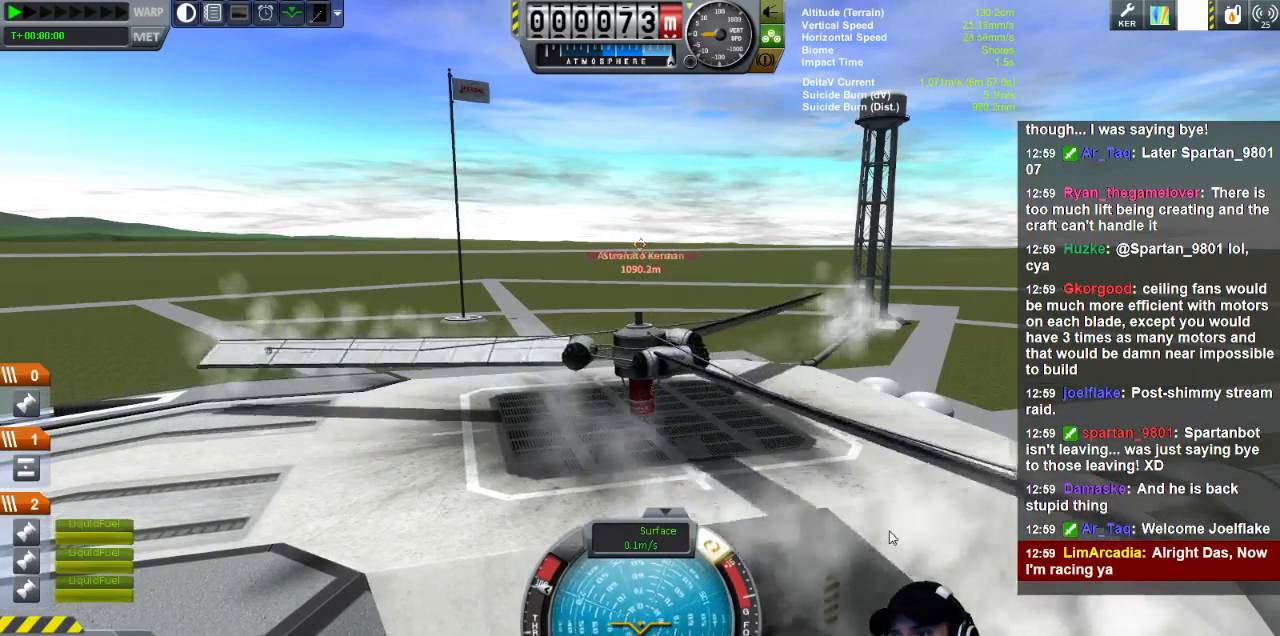
{"keys": ["d"], "events": [[280, "d", "down"]]}
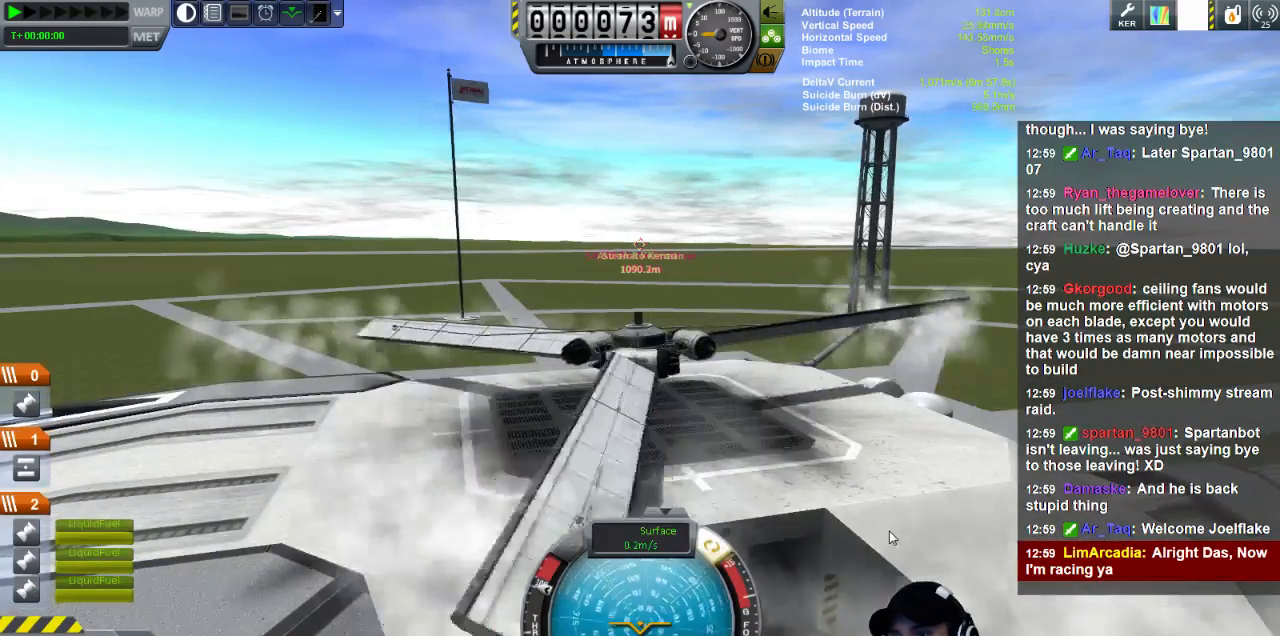
{"keys": [], "events": [[120, "w", "down"], [280, "d", "up"], [320, "w", "up"]]}
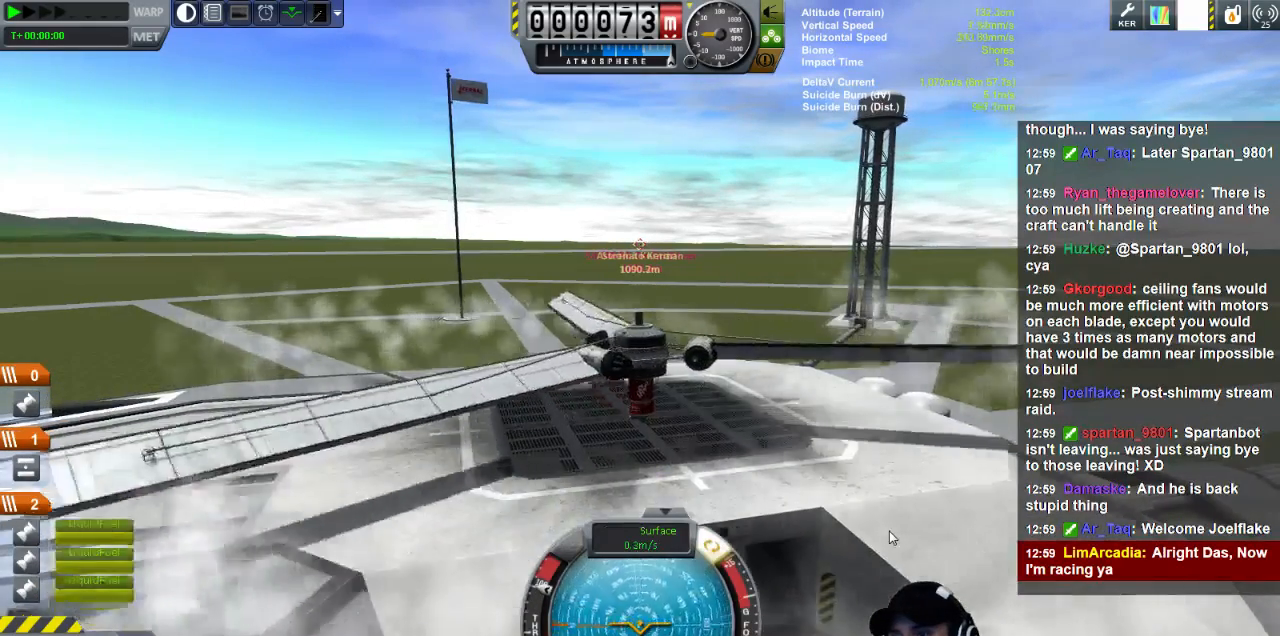
{"keys": [], "events": [[160, "a", "down"], [200, "w", "down"], [360, "a", "up"], [360, "w", "up"]]}
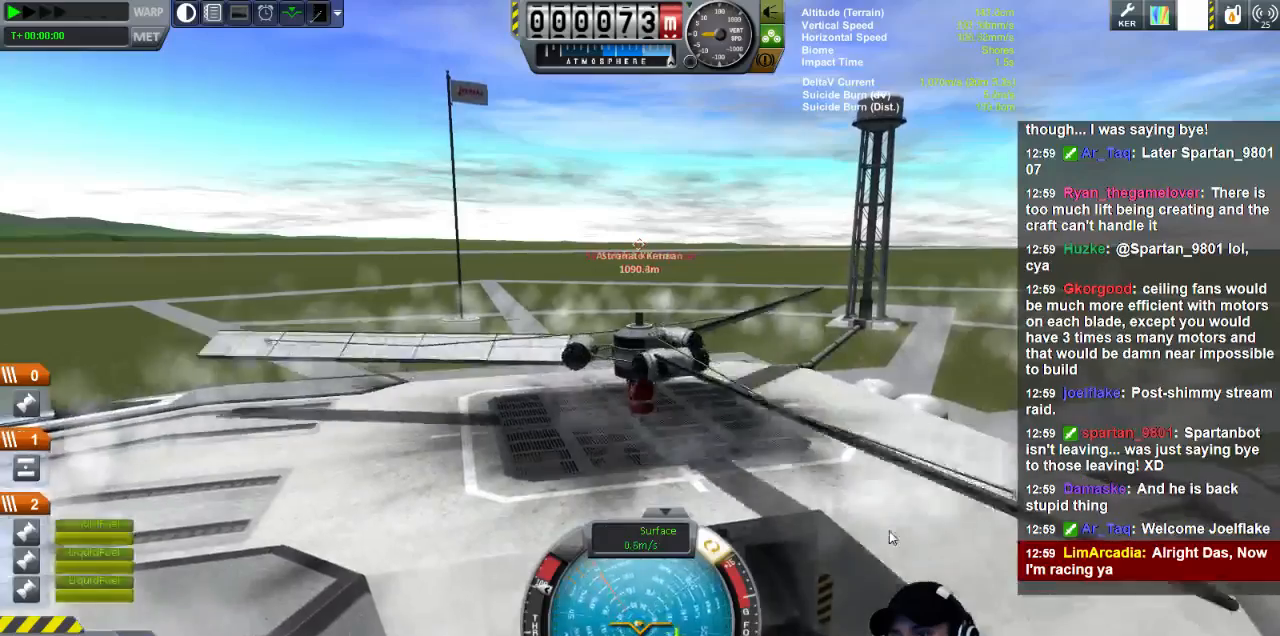
{"keys": [], "events": []}
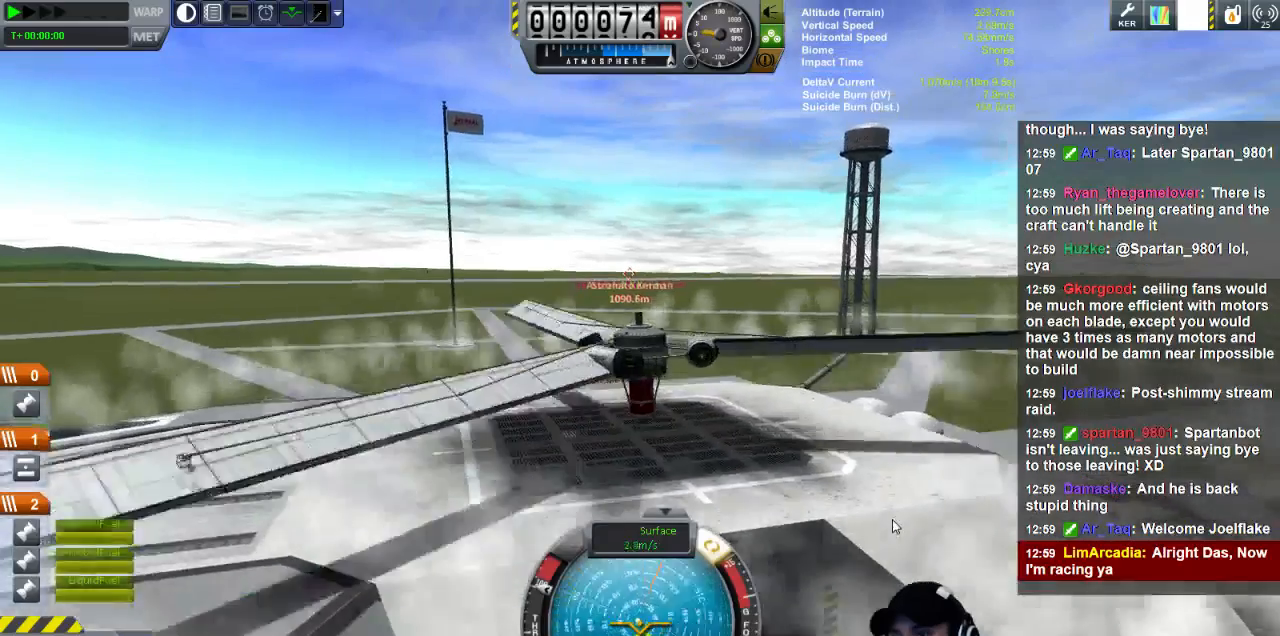
{"keys": [], "events": []}
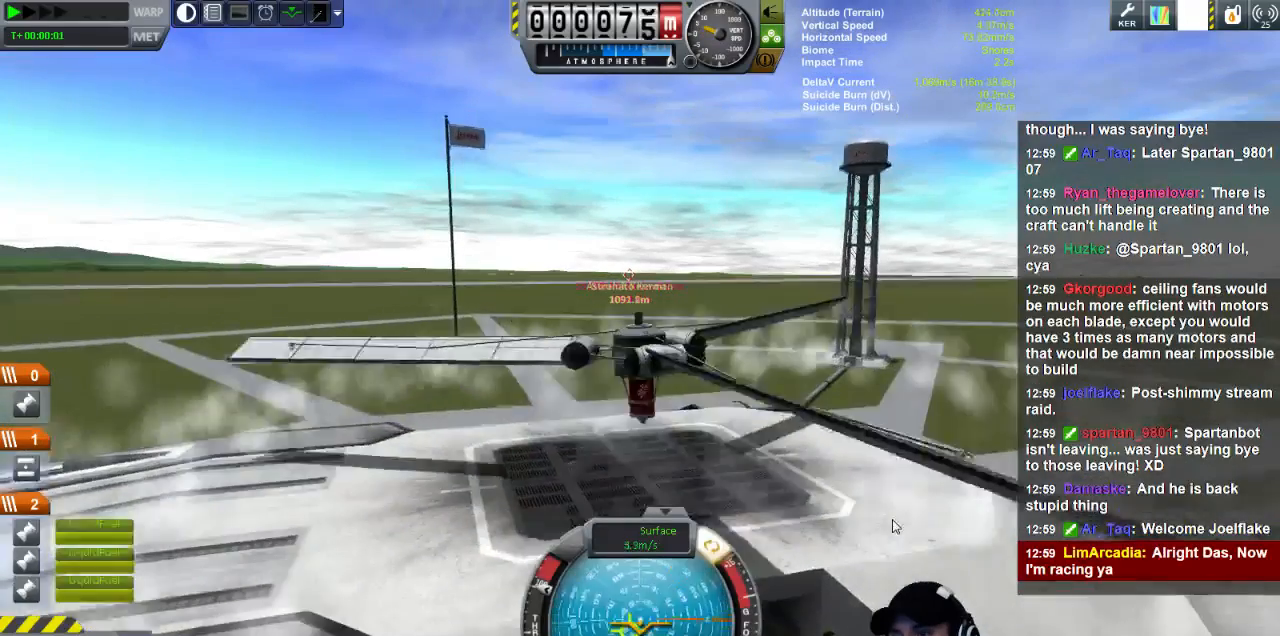
{"keys": ["a", "s"], "events": [[120, "a", "down"], [360, "s", "down"]]}